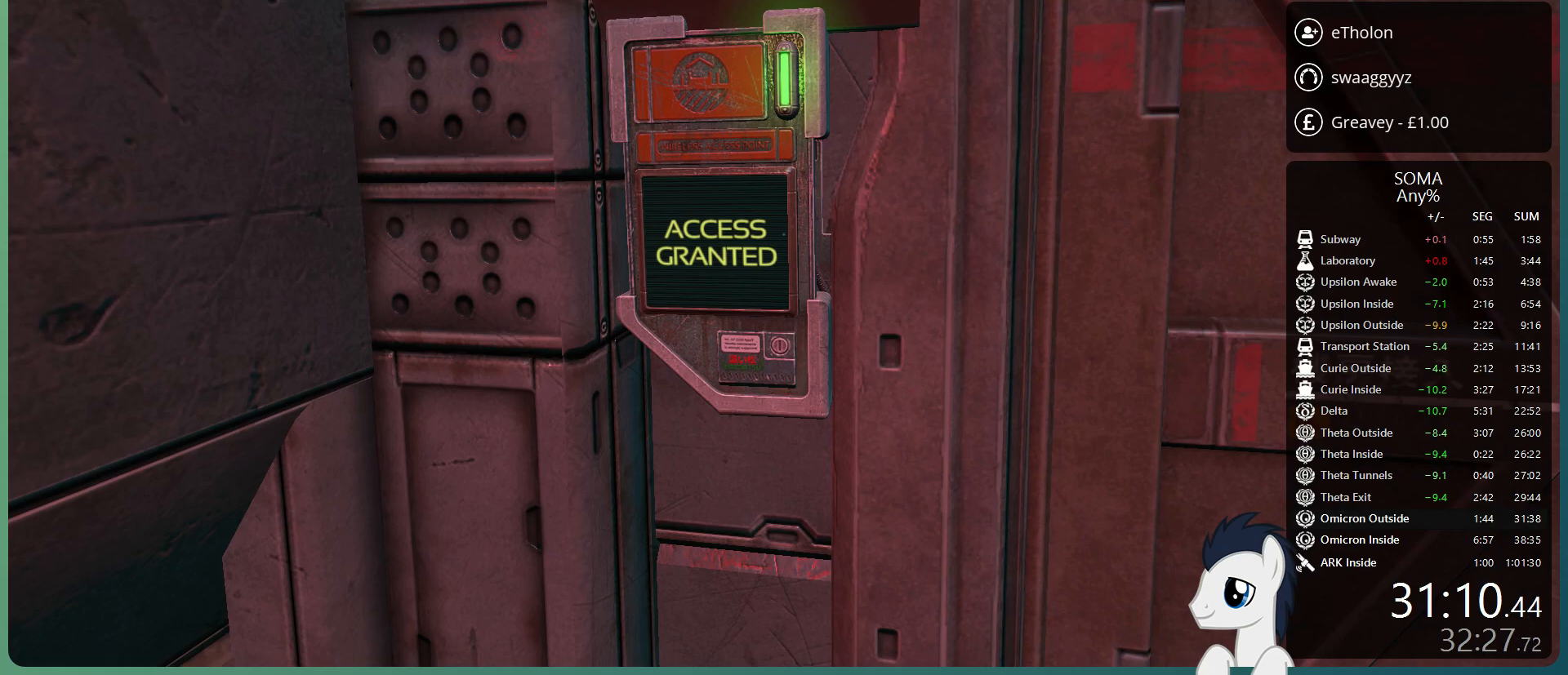
Gameplay with keyboard and mouse; each line is a JSON object with the keys and mouse buttons held at the frame after it. "events" lists presses ("down") and releases ("up") of "a", "alt", "c", "ctrl", "d", "e", "f", "q", "r", "s", "shift", "space", "tab", "v", "w", "x", "z", "mouse_left", "mouse_middle", "mouse_right", "mouse_wheel_up" and "mouse_wheel_down" between this image and that frame as [ms after this image, input, new state], when the widget could be followed in between. "mouse_left", "mouse_middle", "mouse_right", "mouse_wheel_up", "mouse_wheel_down" = the "left", "middle", "right", "wheel_up", "wheel_down" buttons of the "mouse" list. No other keys are recorded. Mouse movement is not recorded.
{"keys": ["d"], "mouse": [], "events": [[500, "d", "down"]]}
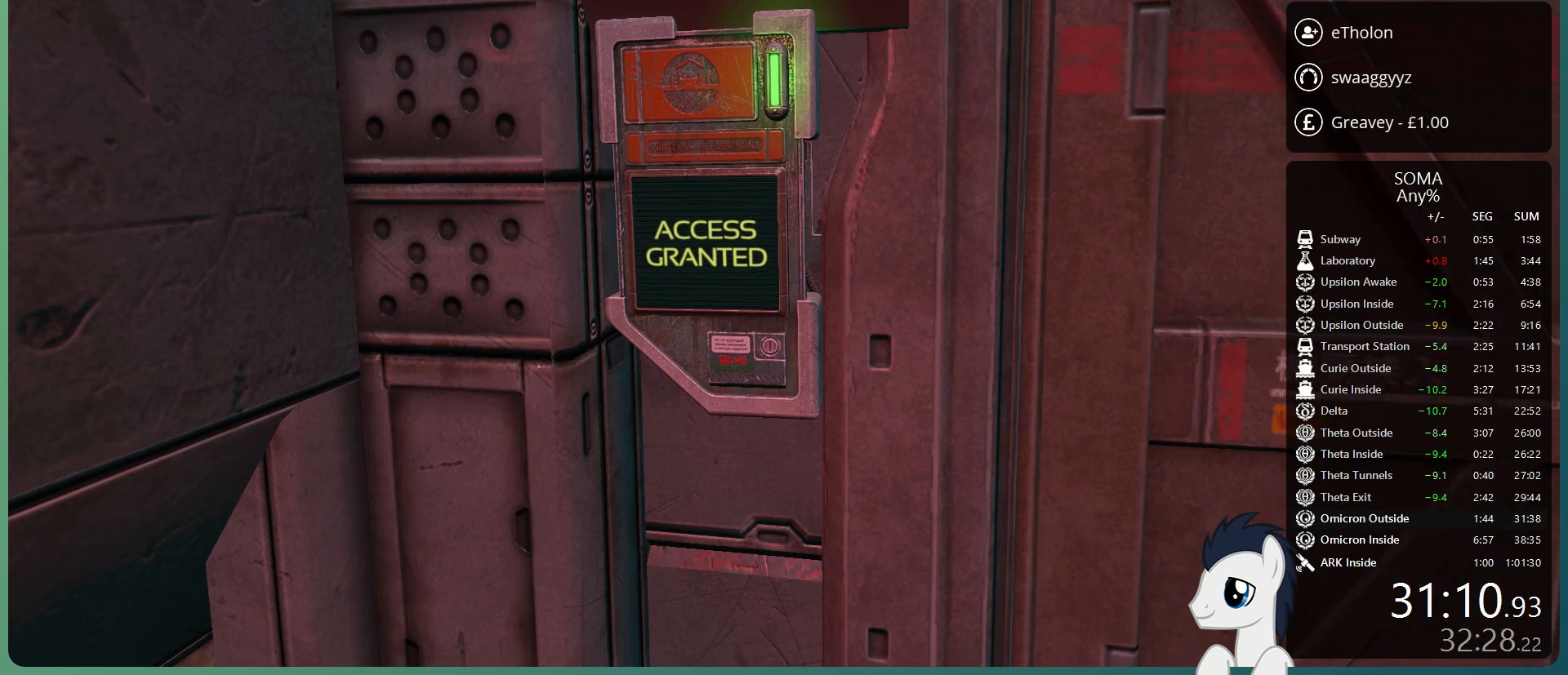
{"keys": [], "mouse": [], "events": [[333, "d", "up"]]}
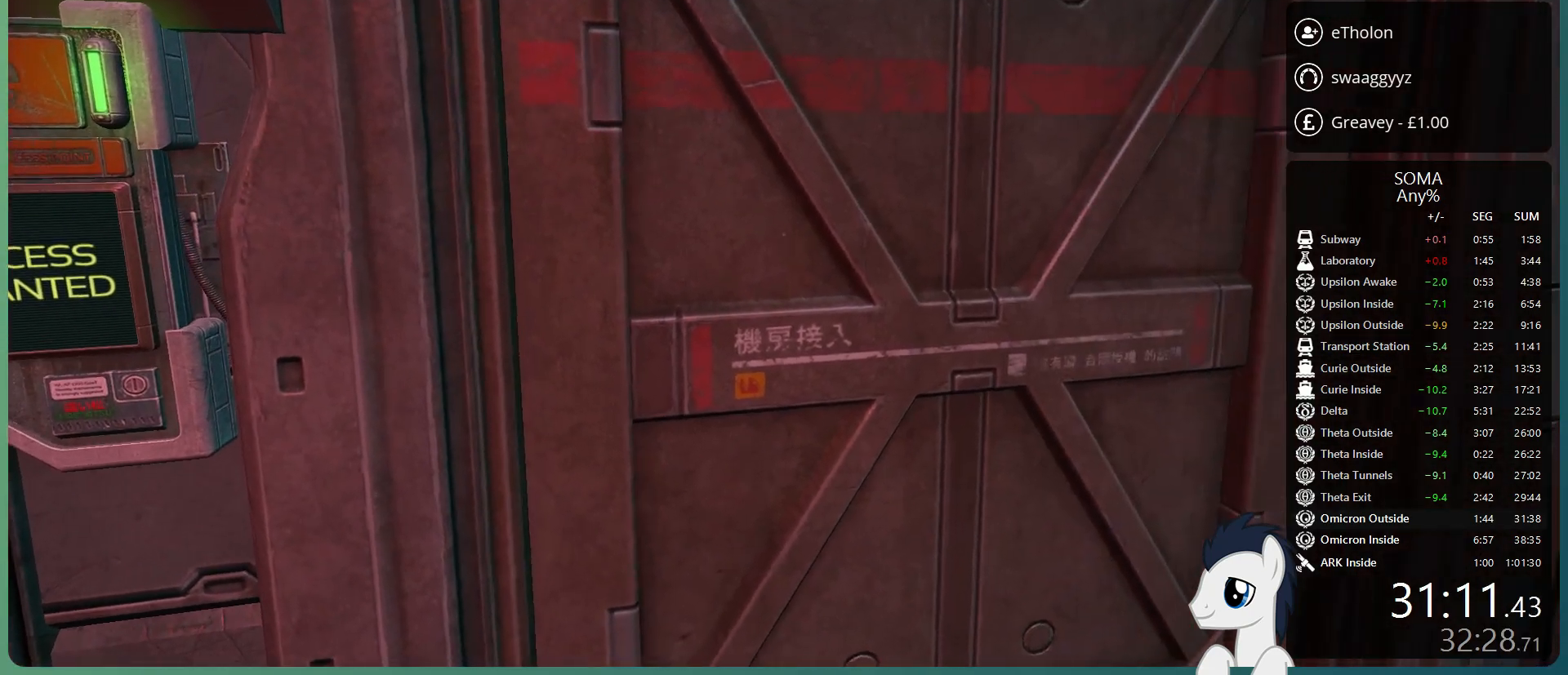
{"keys": ["d"], "mouse": [], "events": [[417, "d", "down"]]}
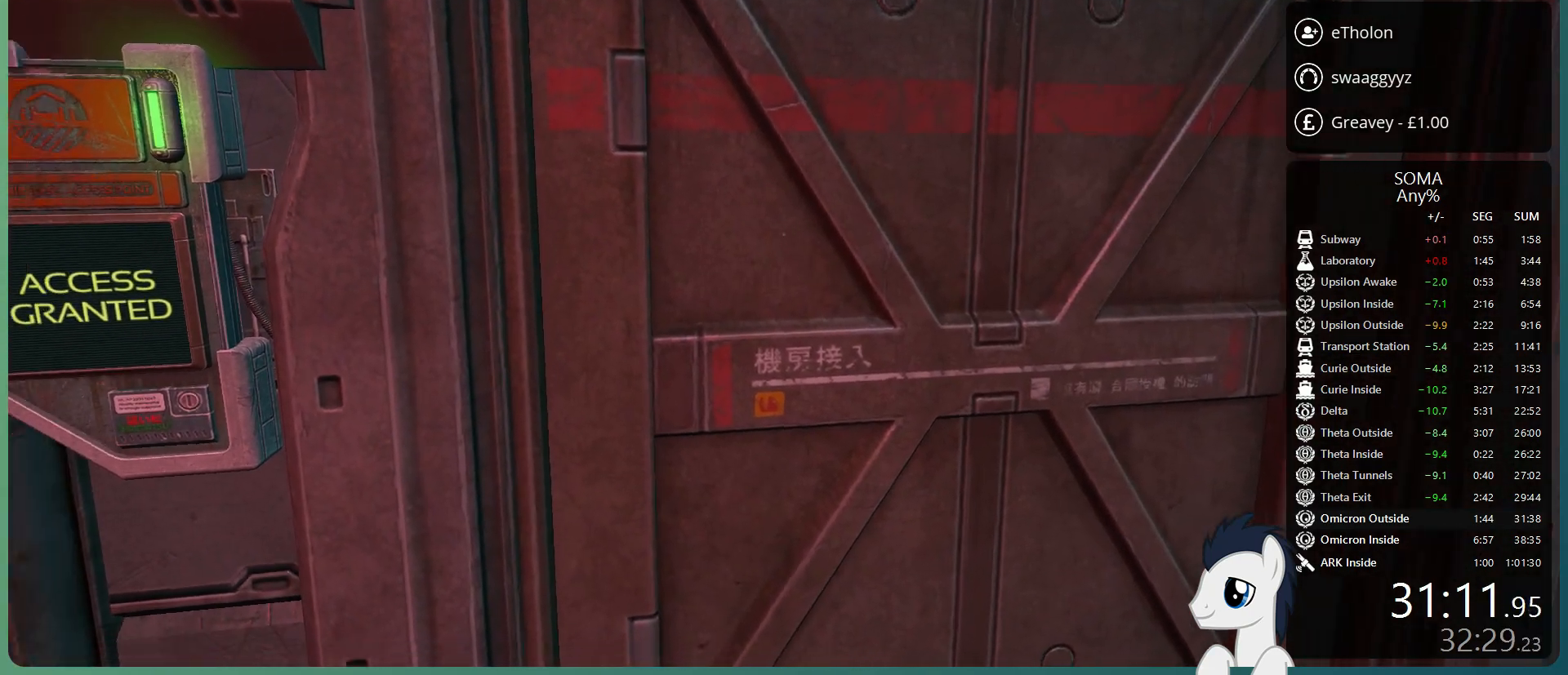
{"keys": [], "mouse": [], "events": [[267, "d", "up"]]}
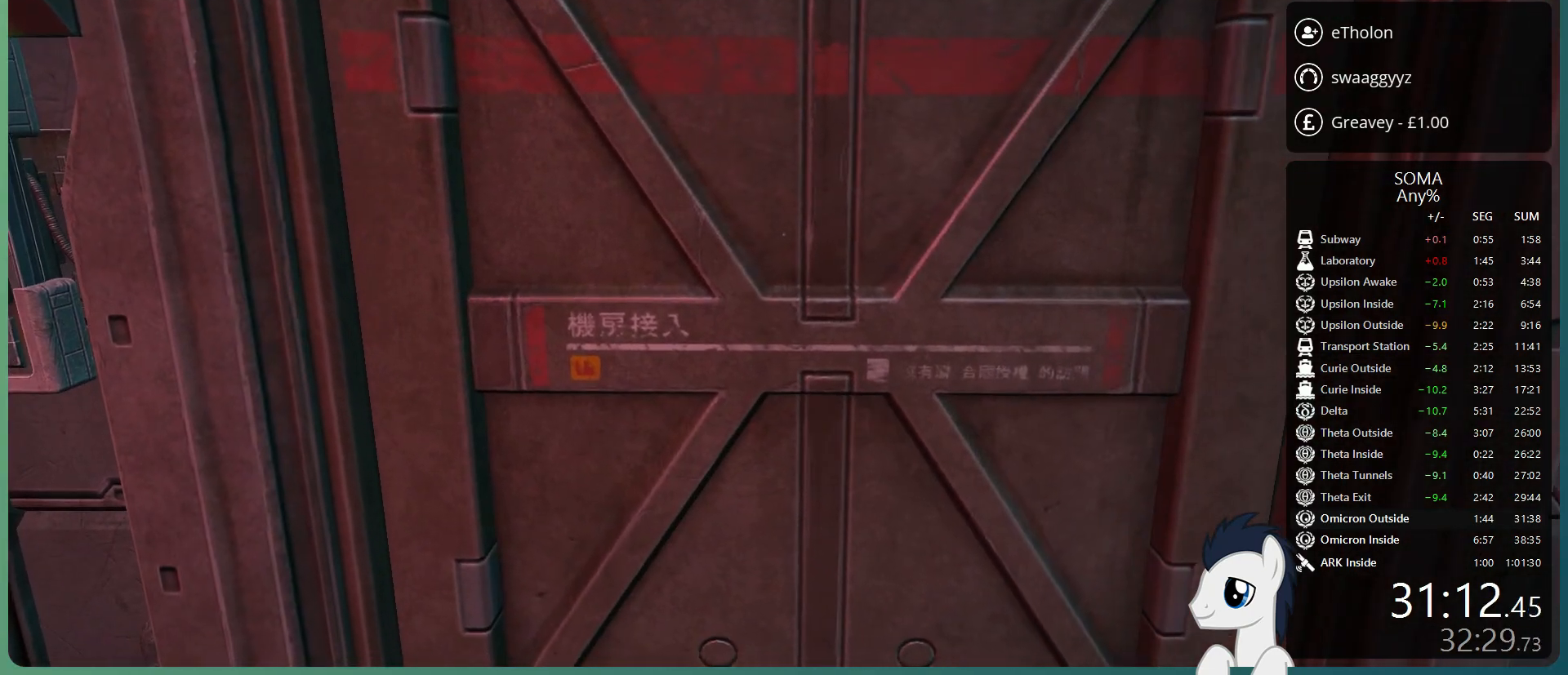
{"keys": [], "mouse": [], "events": []}
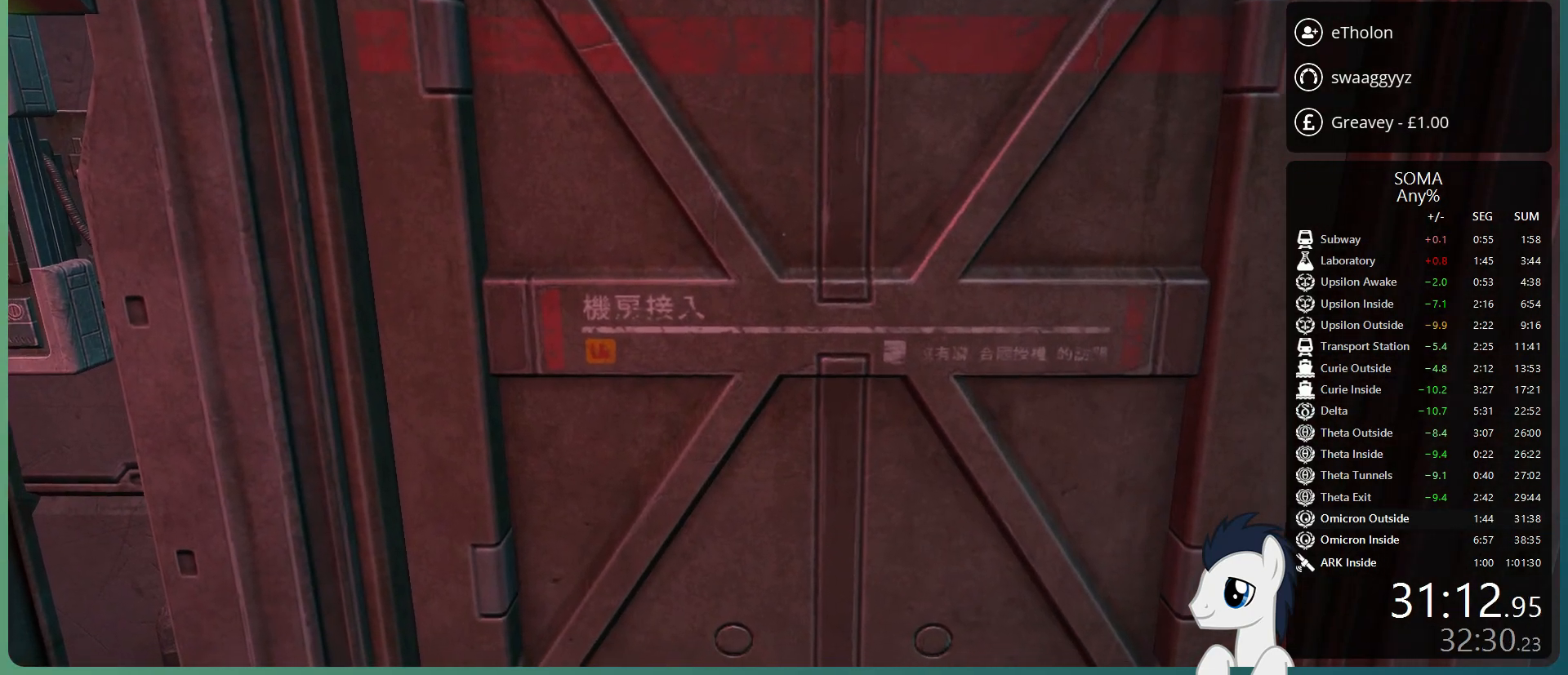
{"keys": [], "mouse": [], "events": []}
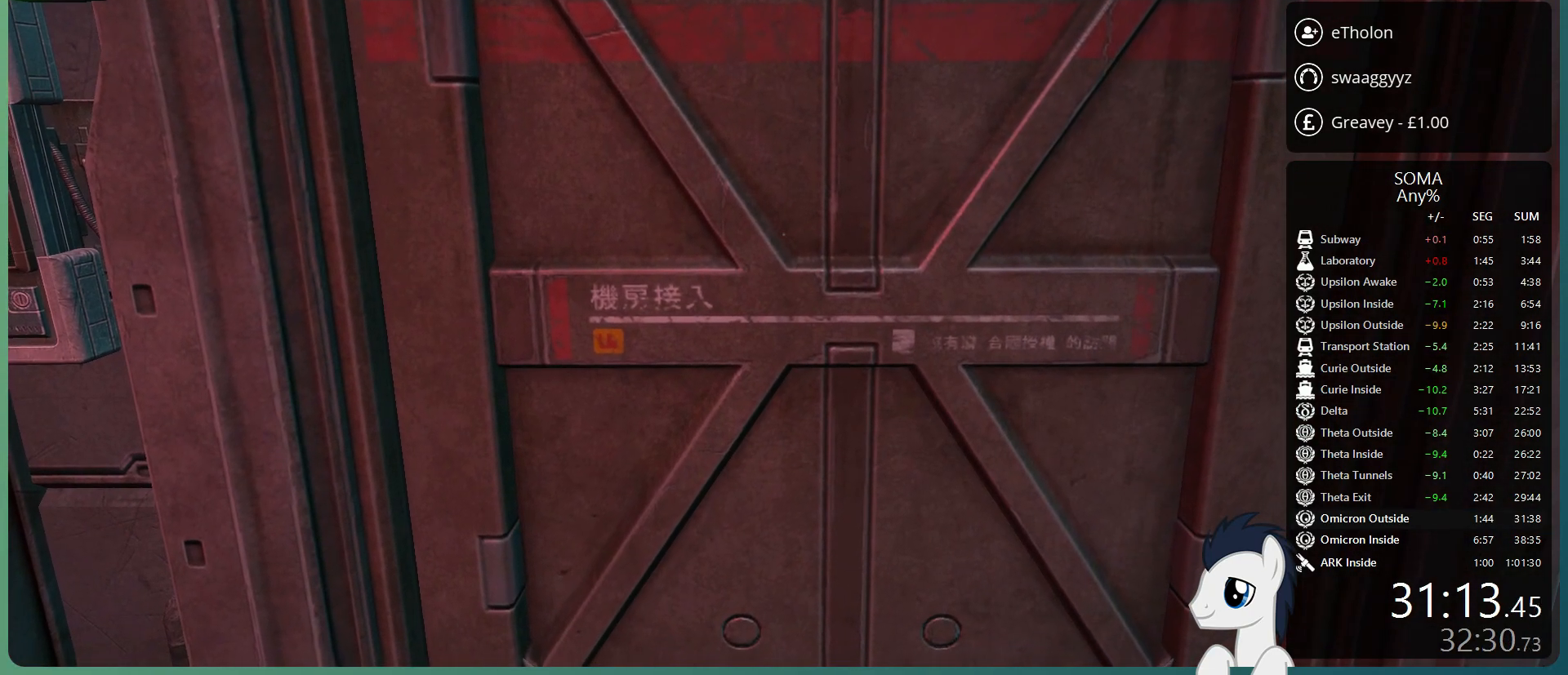
{"keys": [], "mouse": [], "events": []}
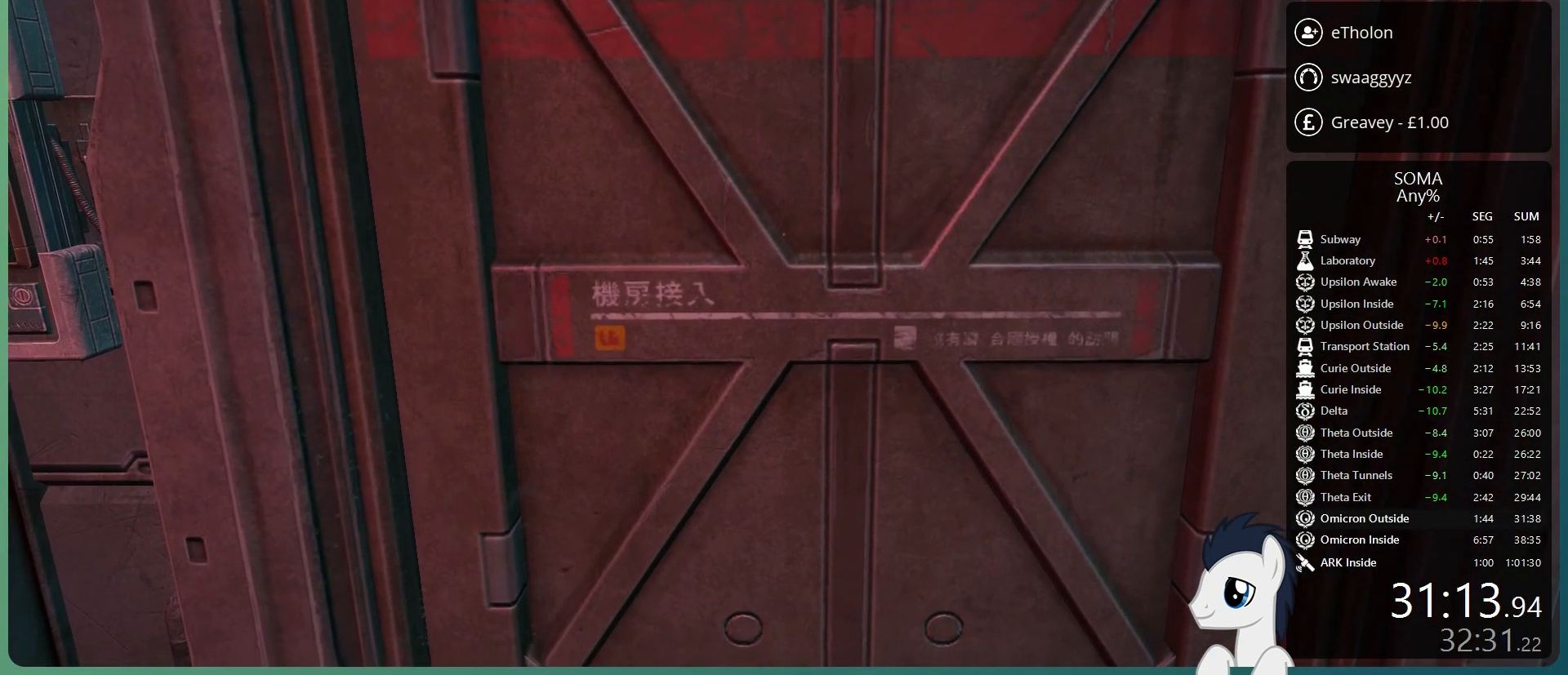
{"keys": [], "mouse": [], "events": [[233, "f", "down"], [367, "f", "up"]]}
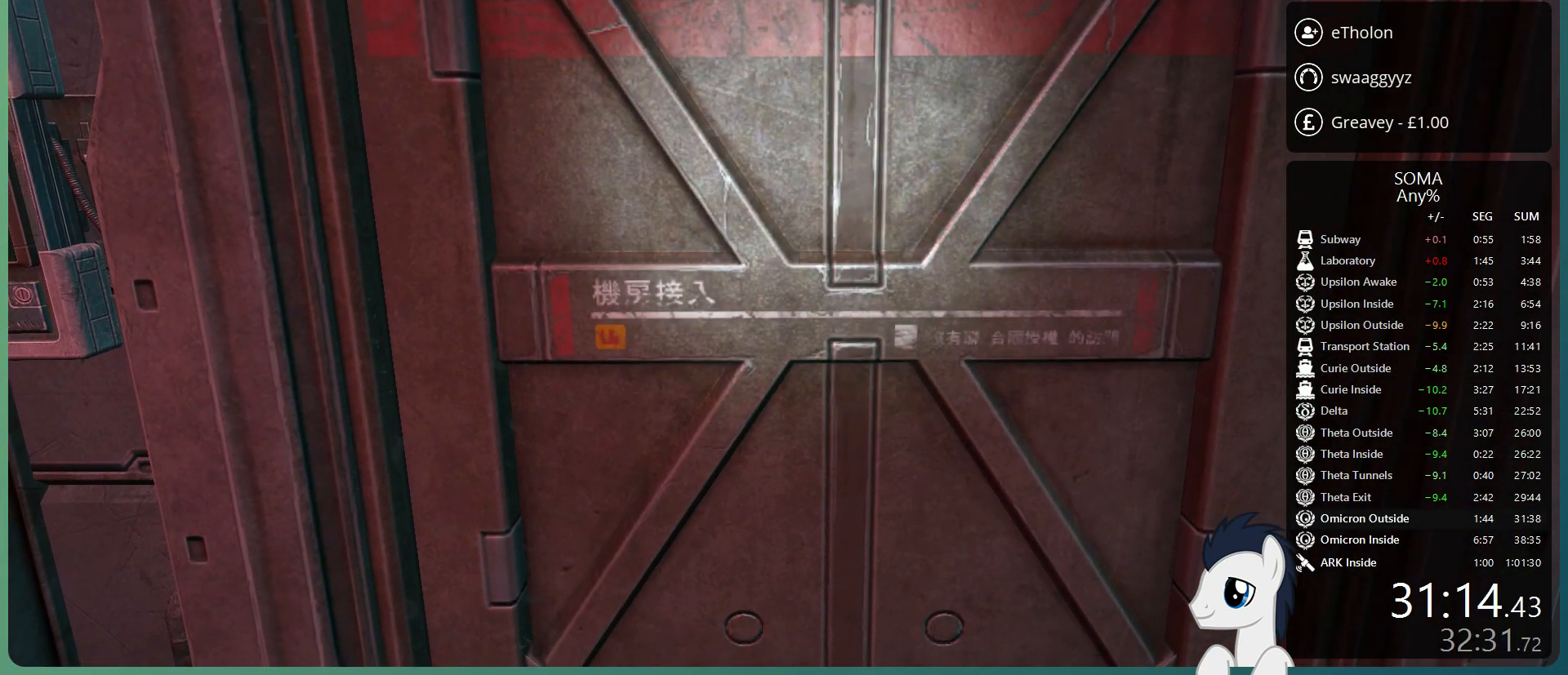
{"keys": [], "mouse": [], "events": [[200, "f", "down"], [300, "f", "up"]]}
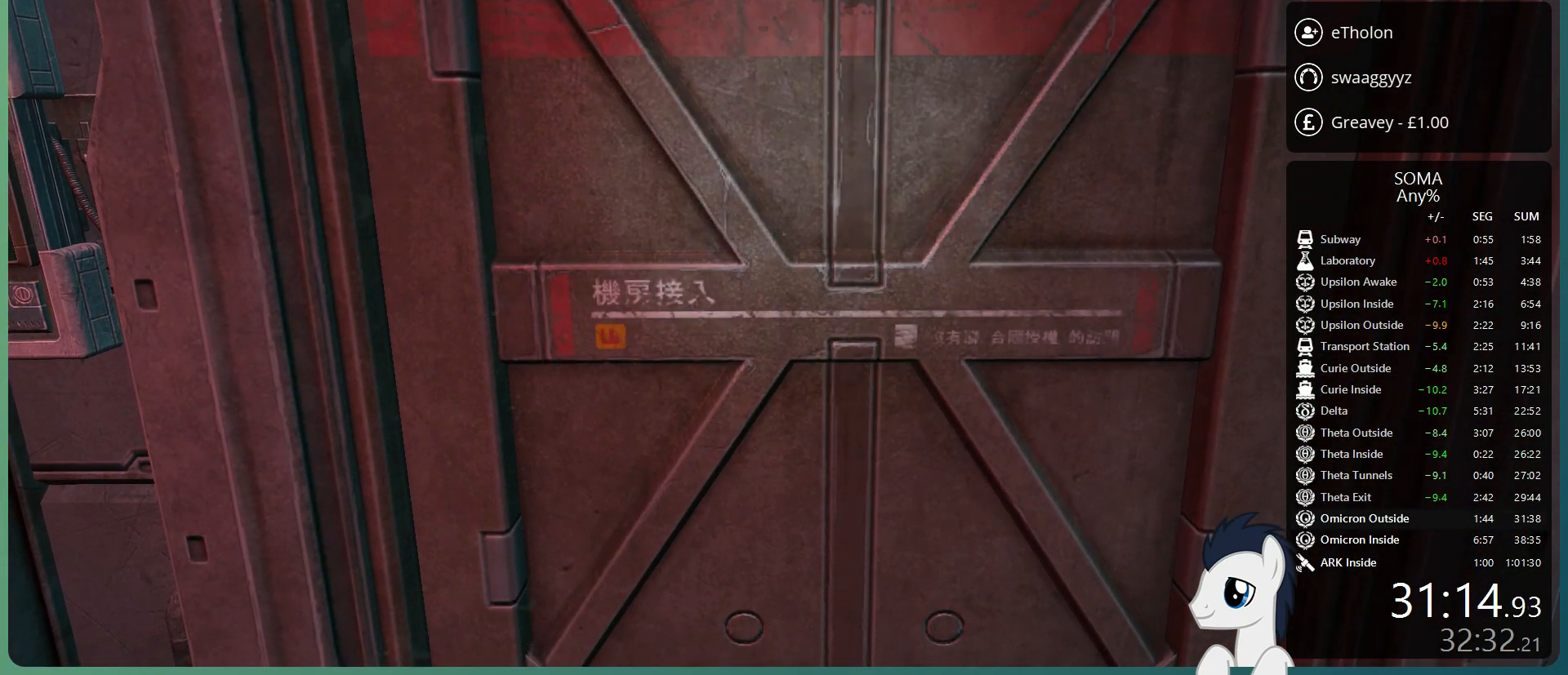
{"keys": [], "mouse": [], "events": [[167, "f", "down"], [317, "f", "up"]]}
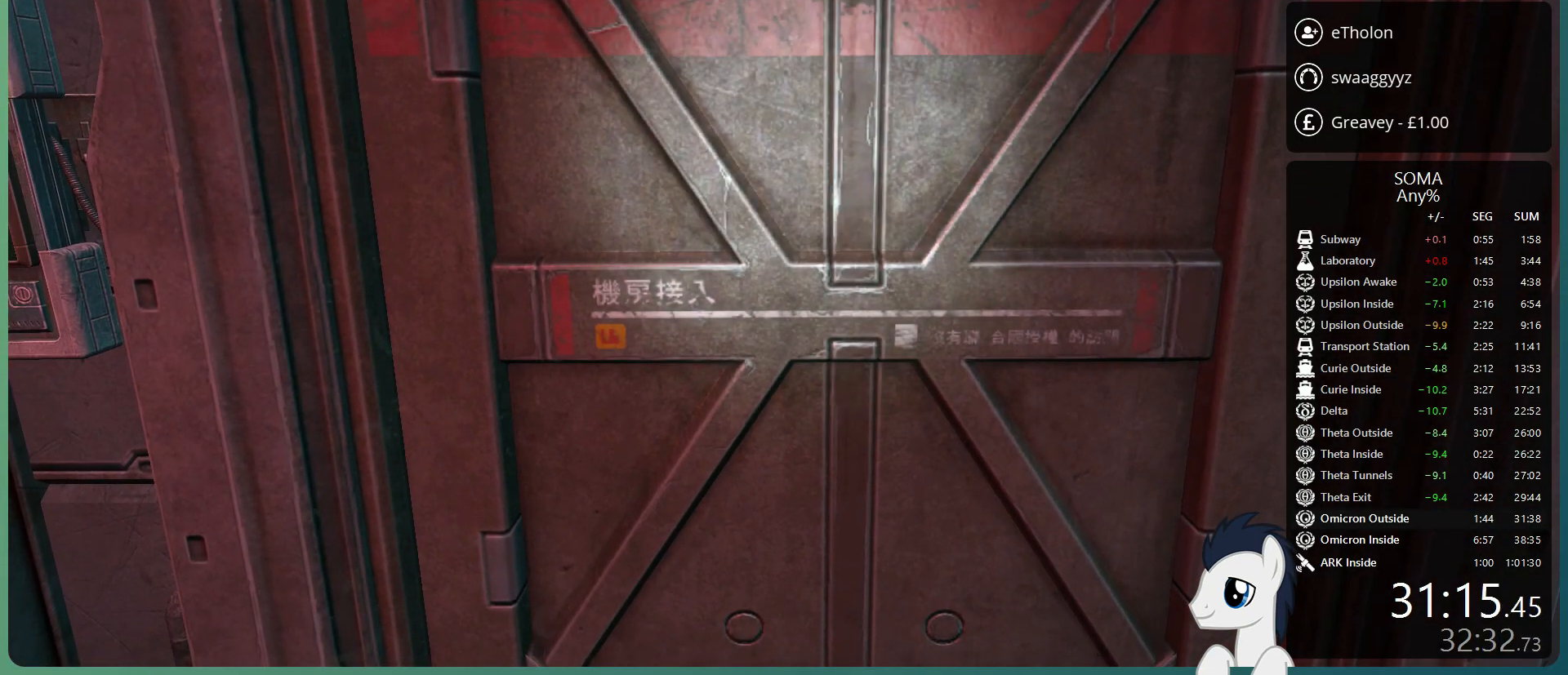
{"keys": [], "mouse": [], "events": [[100, "f", "down"], [183, "f", "up"]]}
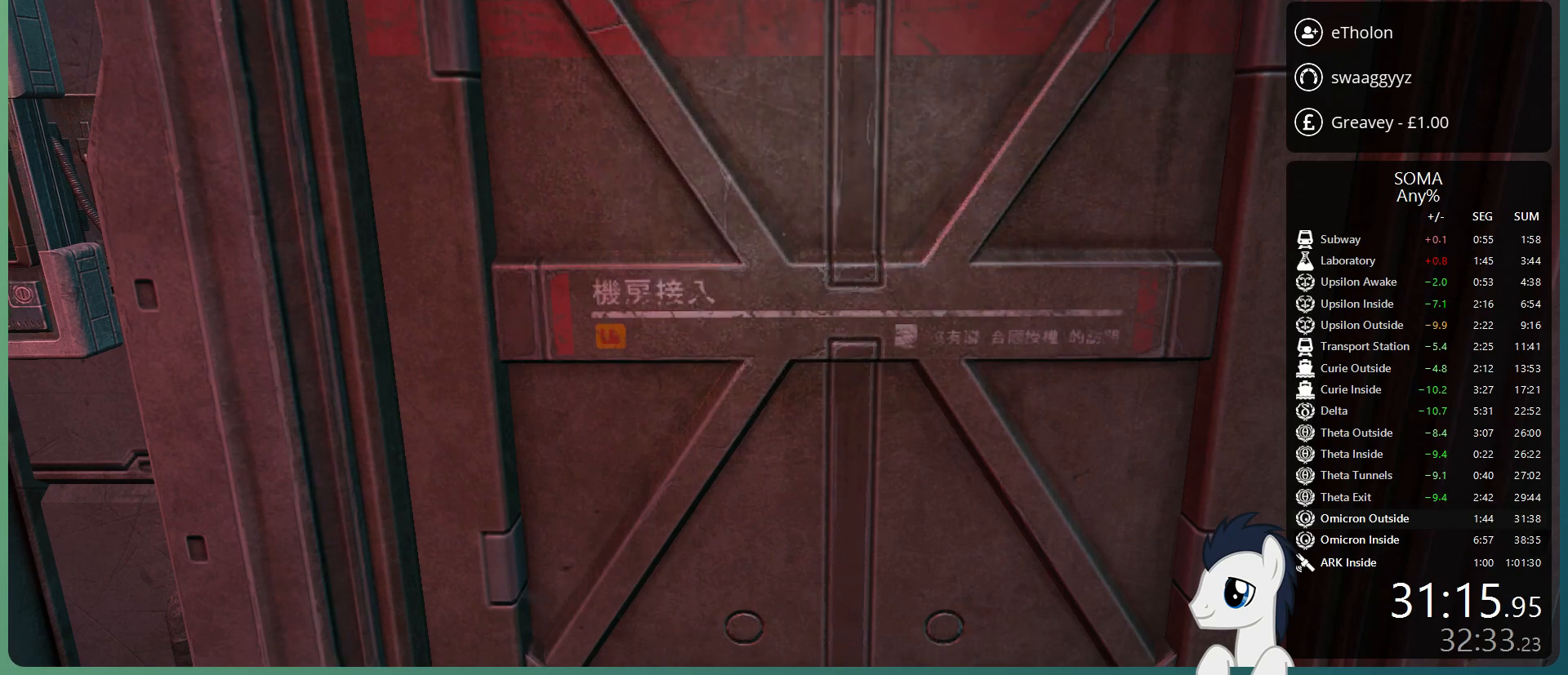
{"keys": [], "mouse": [], "events": [[100, "f", "down"], [250, "f", "up"]]}
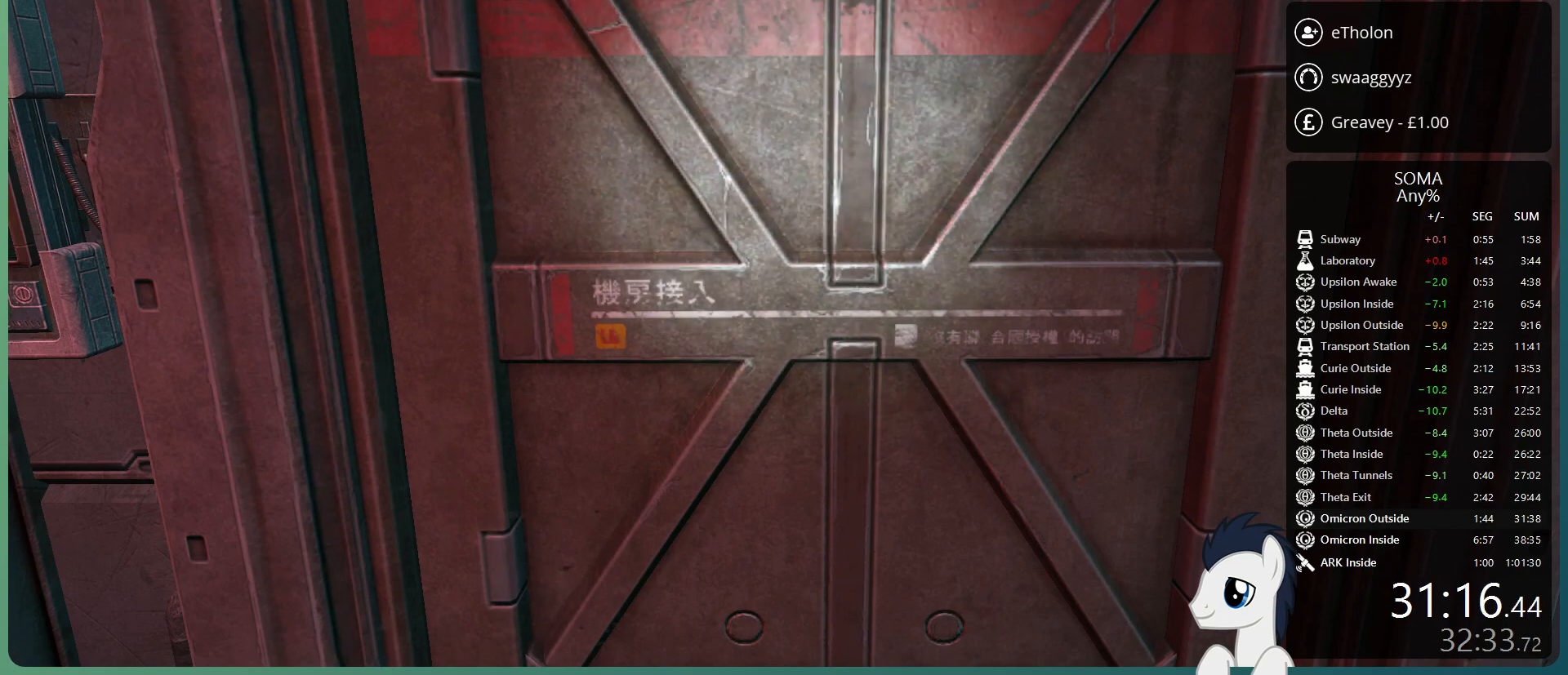
{"keys": [], "mouse": [], "events": [[33, "f", "down"], [167, "f", "up"]]}